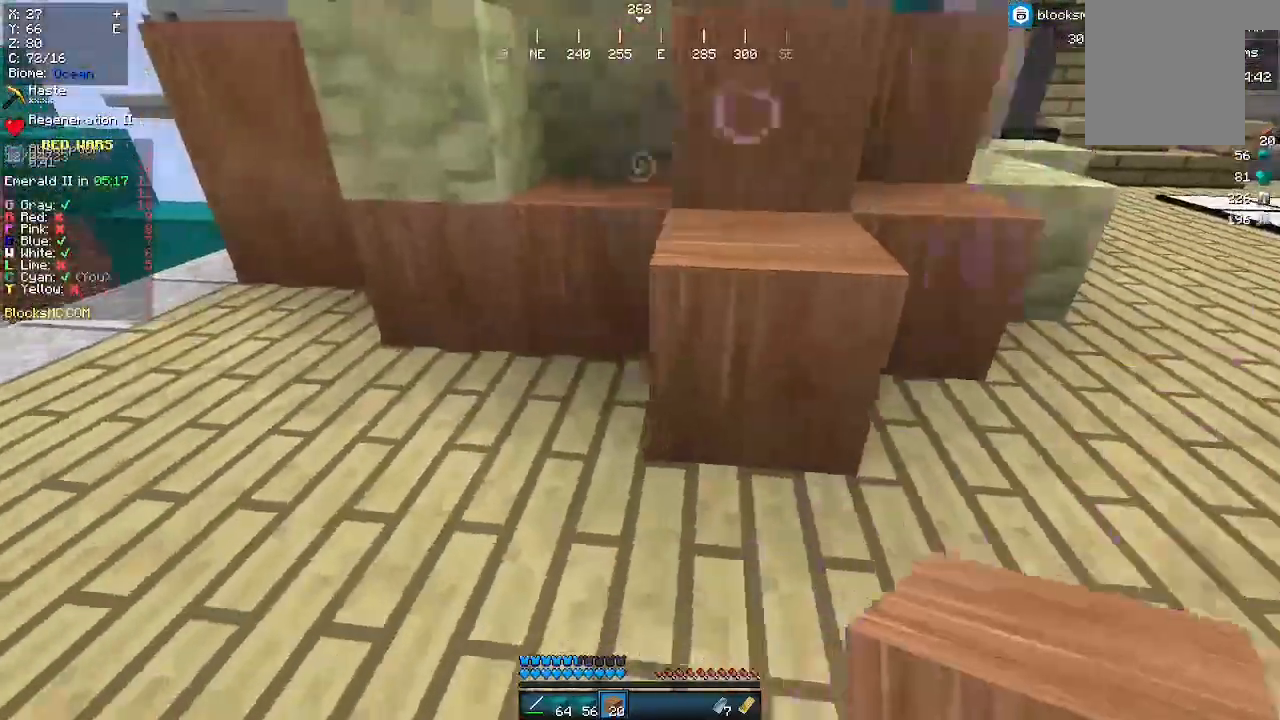
Gameplay with keyboard and mouse; each line is a JSON object with the keys and mouse buttons held at the frame after it. "events" lists presses ("down") and releases ("up") of "a", "d", "s", "w", "mouse_left" and "mouse_right" between this image and that frame as [ms after this image, input, new state], when the widget could be followed in between. "mouse_left", "mouse_right" = the "left", "right" buttons of the "mouse" list. No other keys are recorded. Fast repeated clicks can show as one long hold. Mouse movement is not recorded.
{"keys": ["a"], "mouse": [], "events": [[100, "w", "down"], [233, "a", "up"], [233, "mouse_right", "down"], [233, "w", "up"], [333, "a", "down"], [367, "mouse_right", "up"]]}
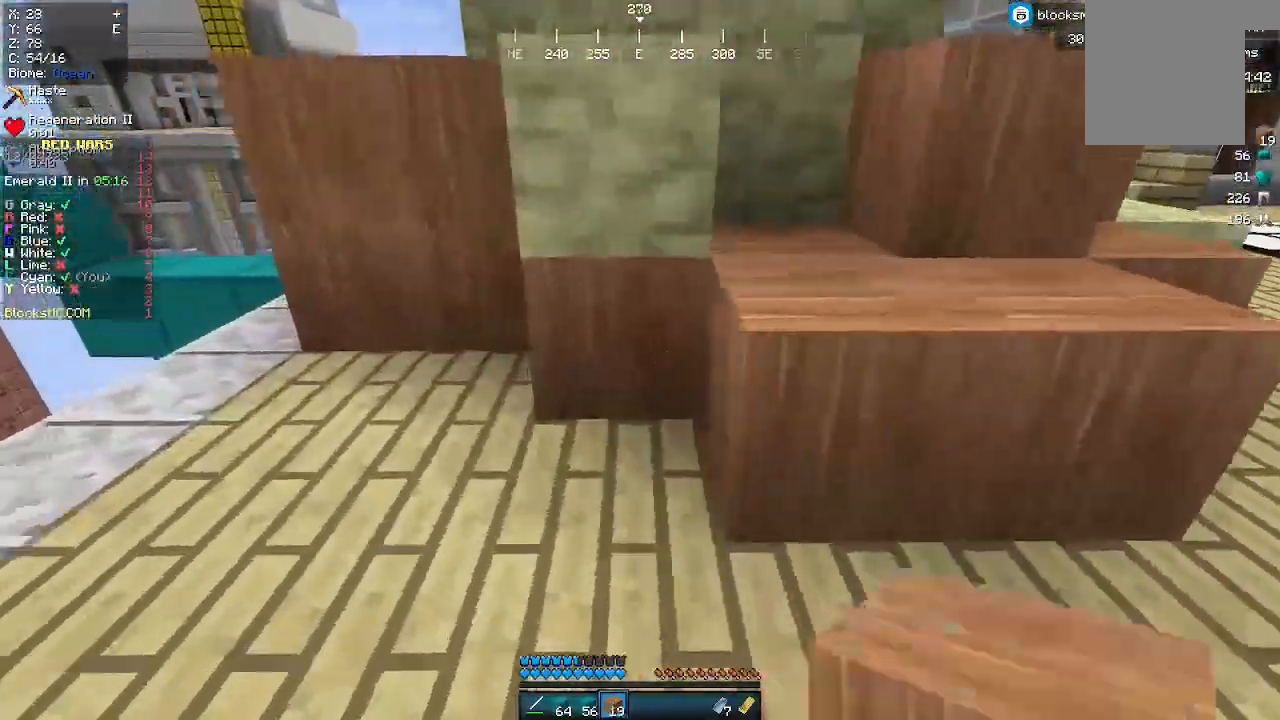
{"keys": [], "mouse": ["right"], "events": [[67, "mouse_right", "down"], [133, "a", "up"], [167, "mouse_right", "up"], [300, "w", "down"], [467, "w", "up"], [500, "mouse_right", "down"]]}
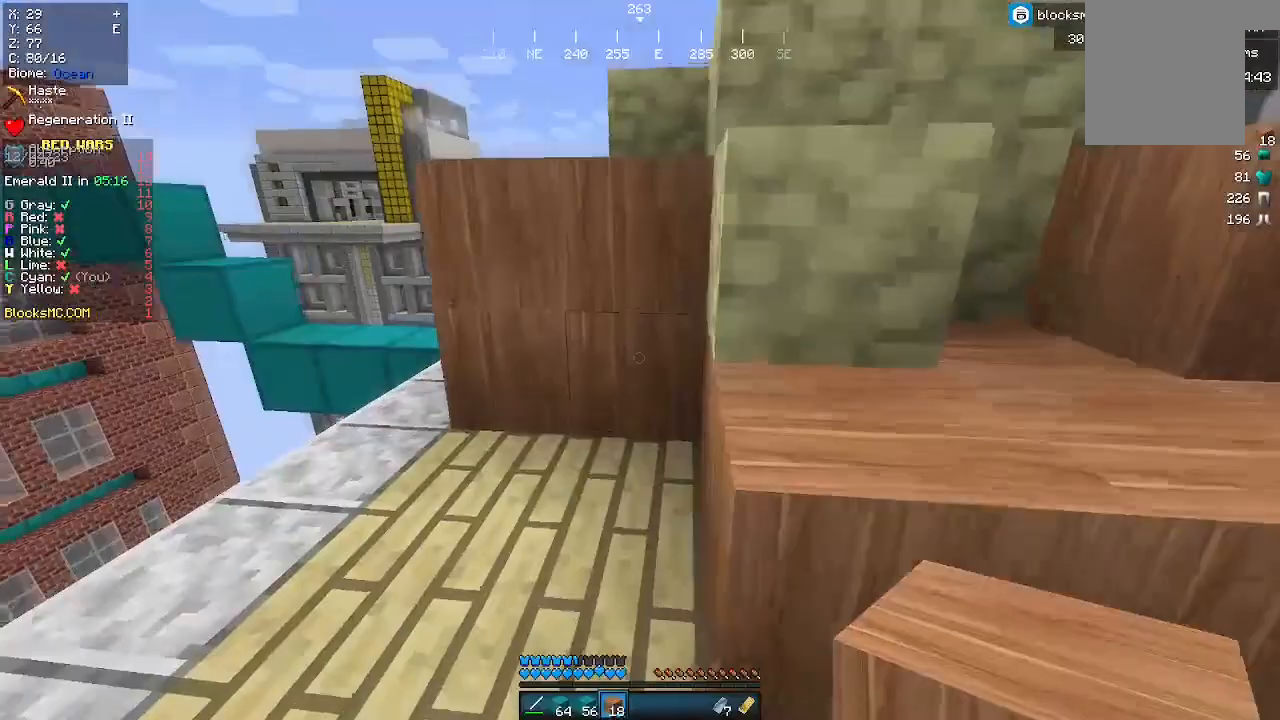
{"keys": ["d"], "mouse": [], "events": [[133, "mouse_right", "up"], [300, "mouse_right", "down"], [400, "mouse_right", "up"], [433, "d", "down"]]}
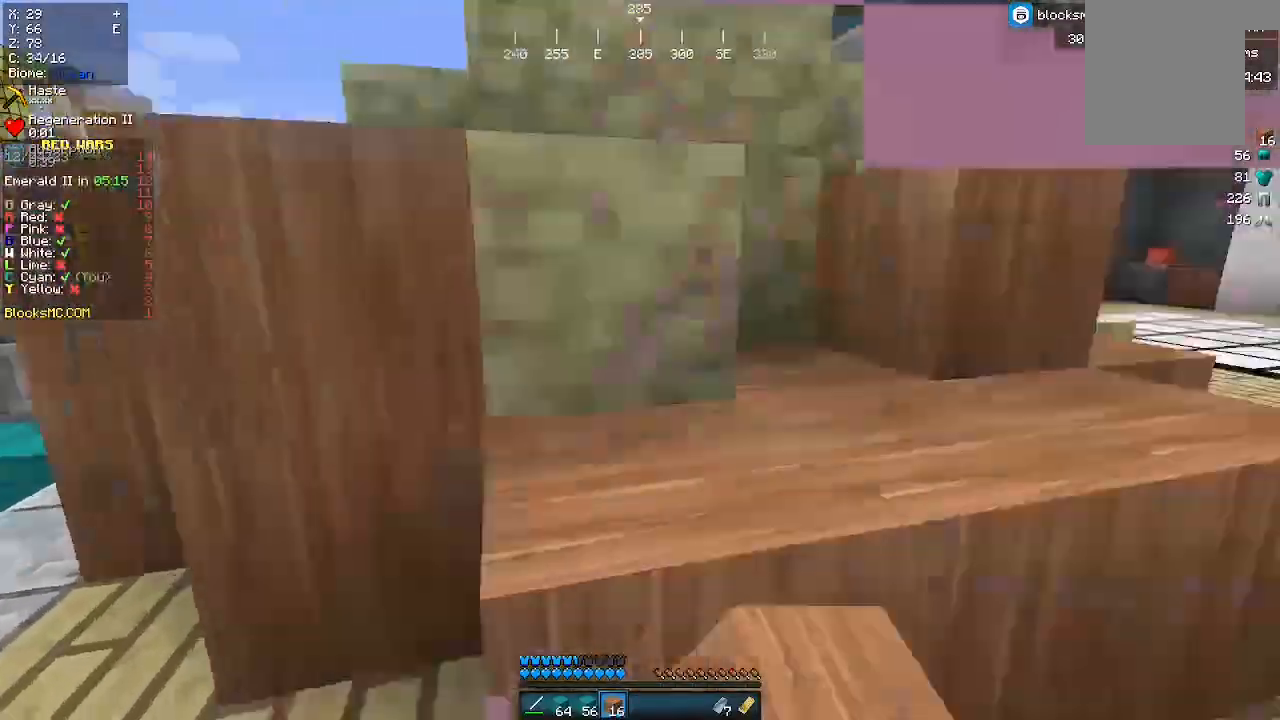
{"keys": ["d", "w"], "mouse": [], "events": [[233, "d", "up"], [233, "mouse_right", "down"], [333, "d", "down"], [333, "mouse_right", "up"], [433, "w", "down"]]}
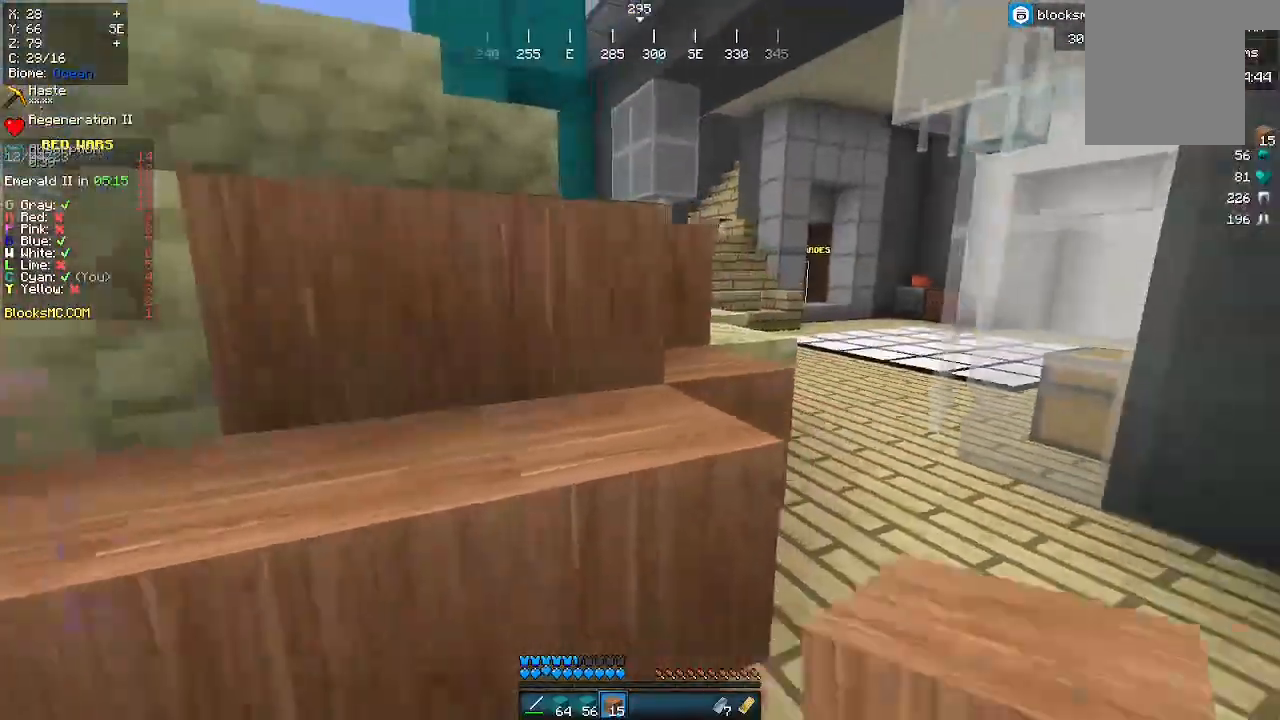
{"keys": ["d"], "mouse": [], "events": [[267, "mouse_right", "down"], [300, "d", "up"], [400, "mouse_right", "up"], [433, "d", "down"], [500, "w", "up"]]}
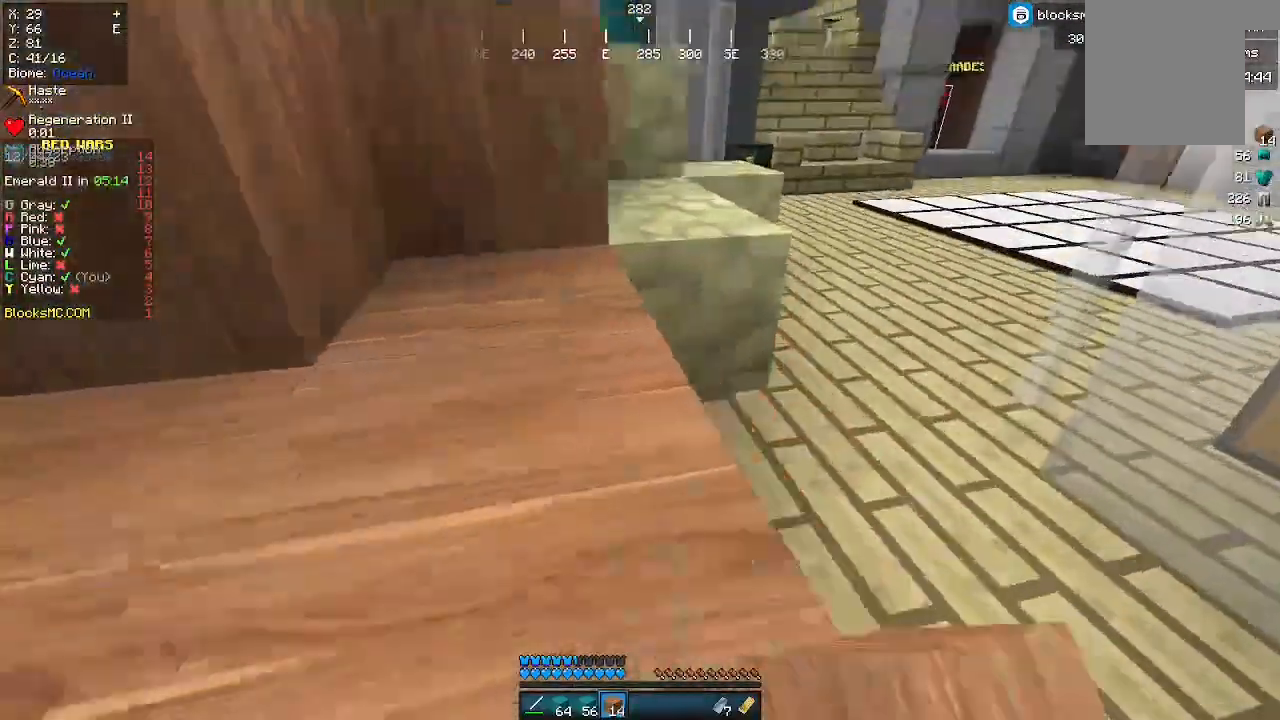
{"keys": [], "mouse": ["right"], "events": [[167, "mouse_right", "down"], [200, "d", "up"], [300, "mouse_right", "up"], [467, "mouse_right", "down"]]}
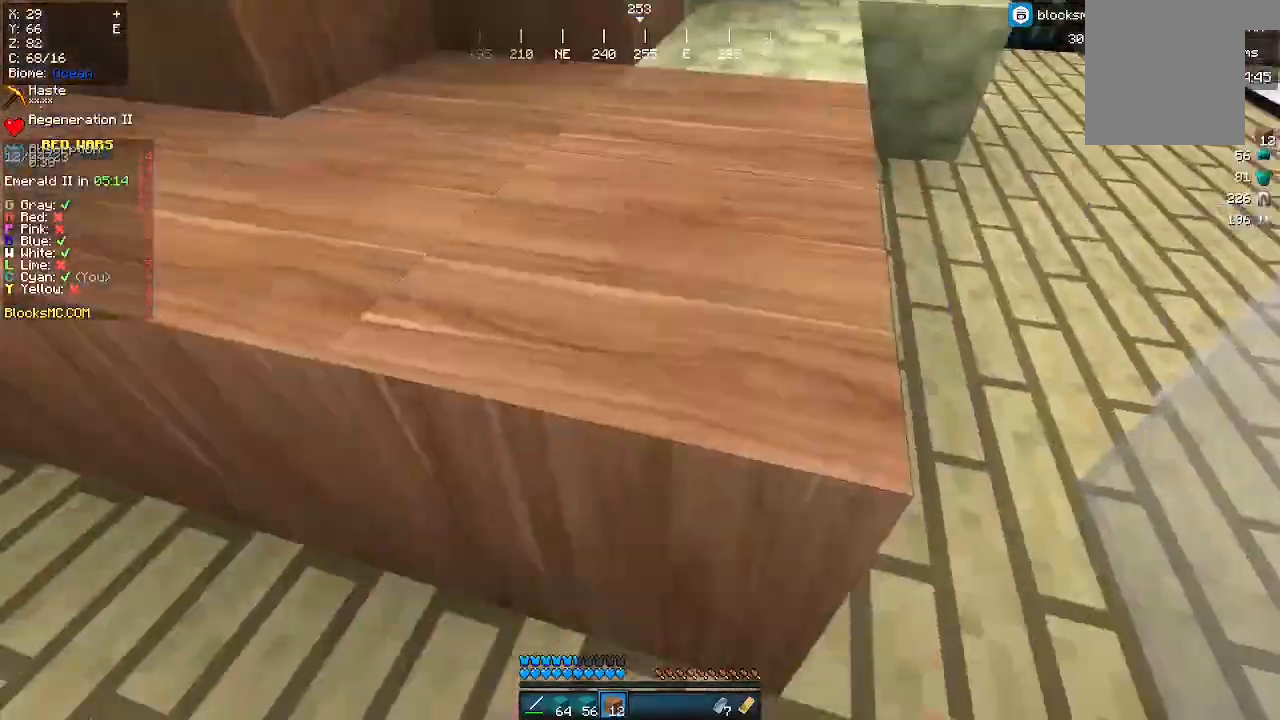
{"keys": ["a"], "mouse": []}
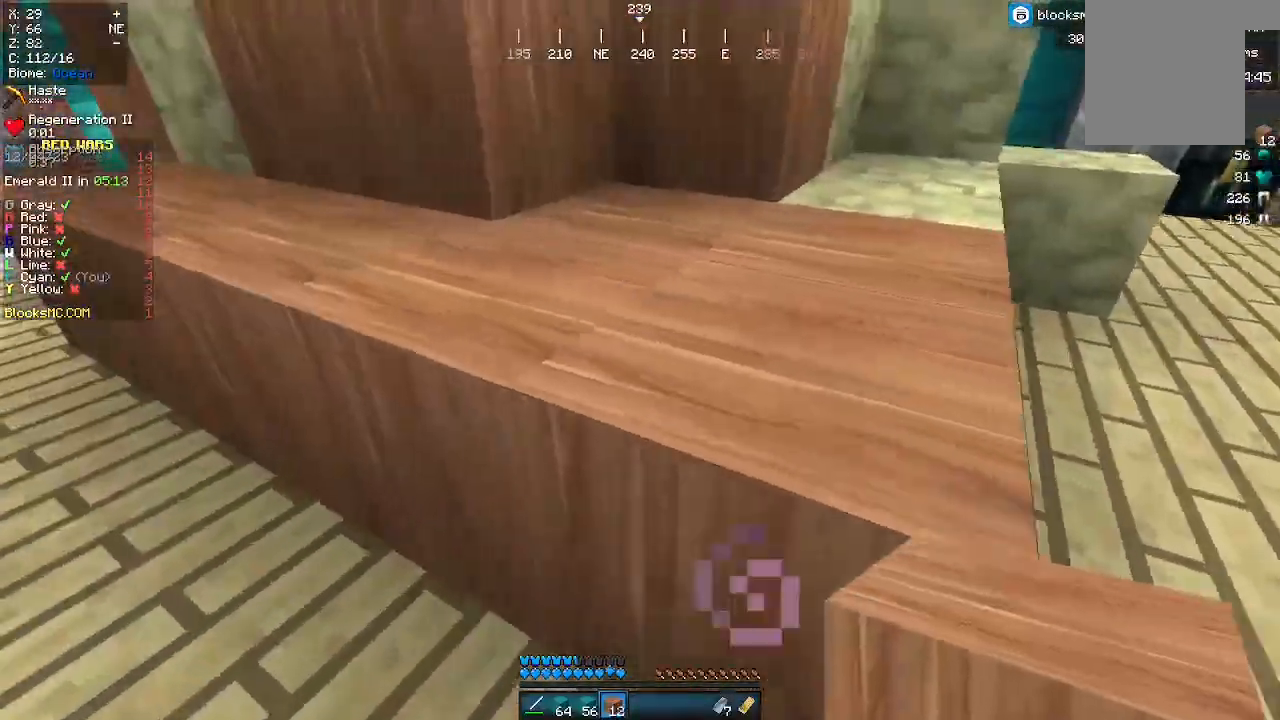
{"keys": ["a", "w"], "mouse": [], "events": [[167, "w", "down"]]}
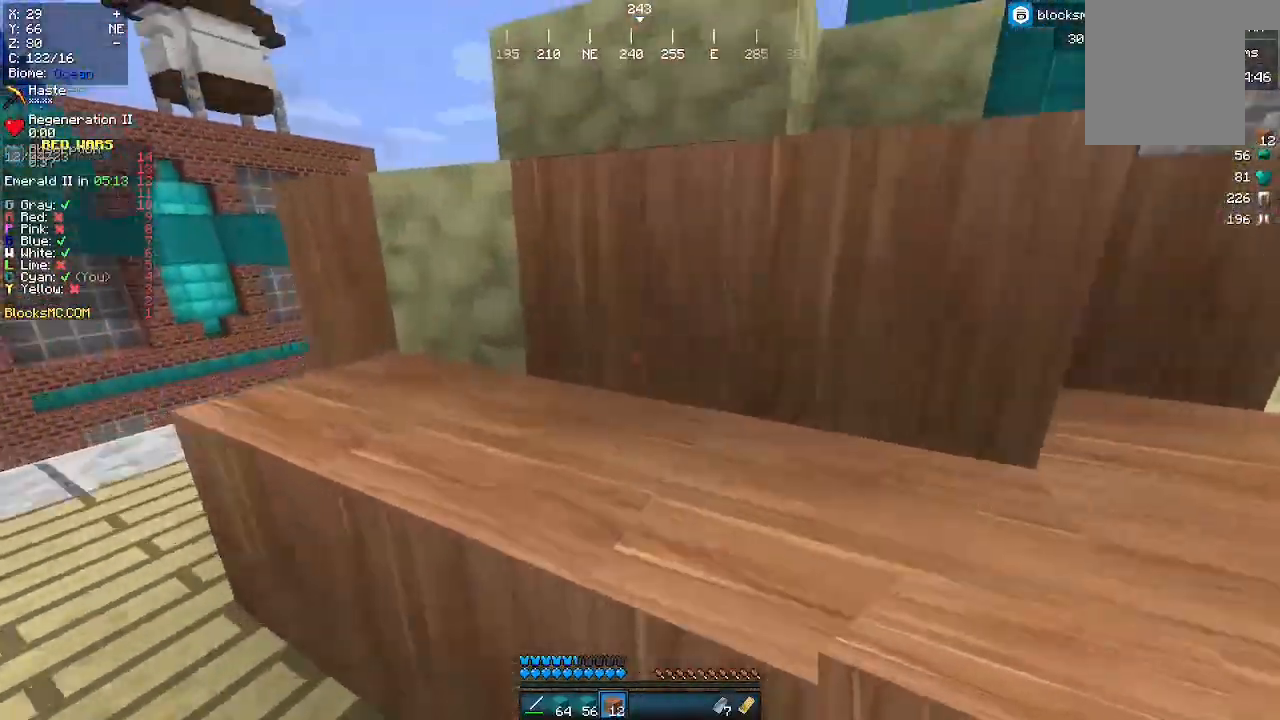
{"keys": ["a", "s"], "mouse": [], "events": [[367, "w", "up"], [433, "s", "down"]]}
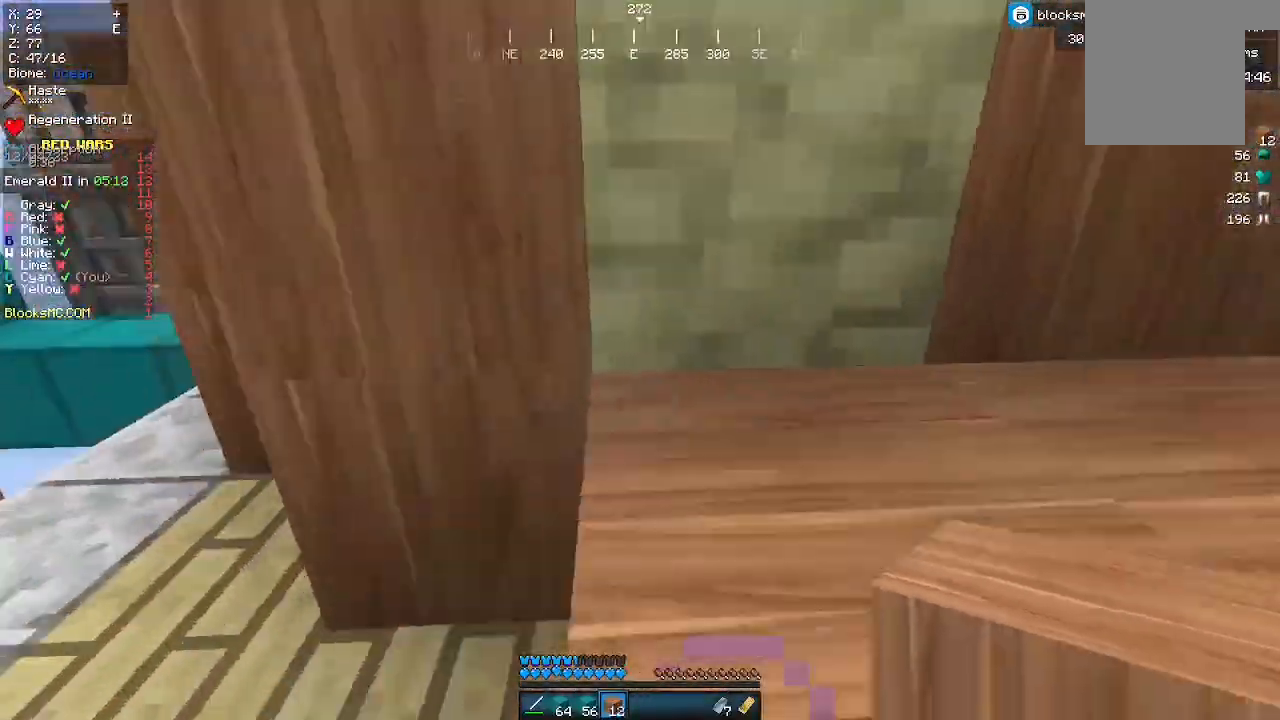
{"keys": [], "mouse": [], "events": [[167, "a", "up"], [233, "mouse_right", "down"], [233, "s", "up"], [367, "mouse_right", "up"]]}
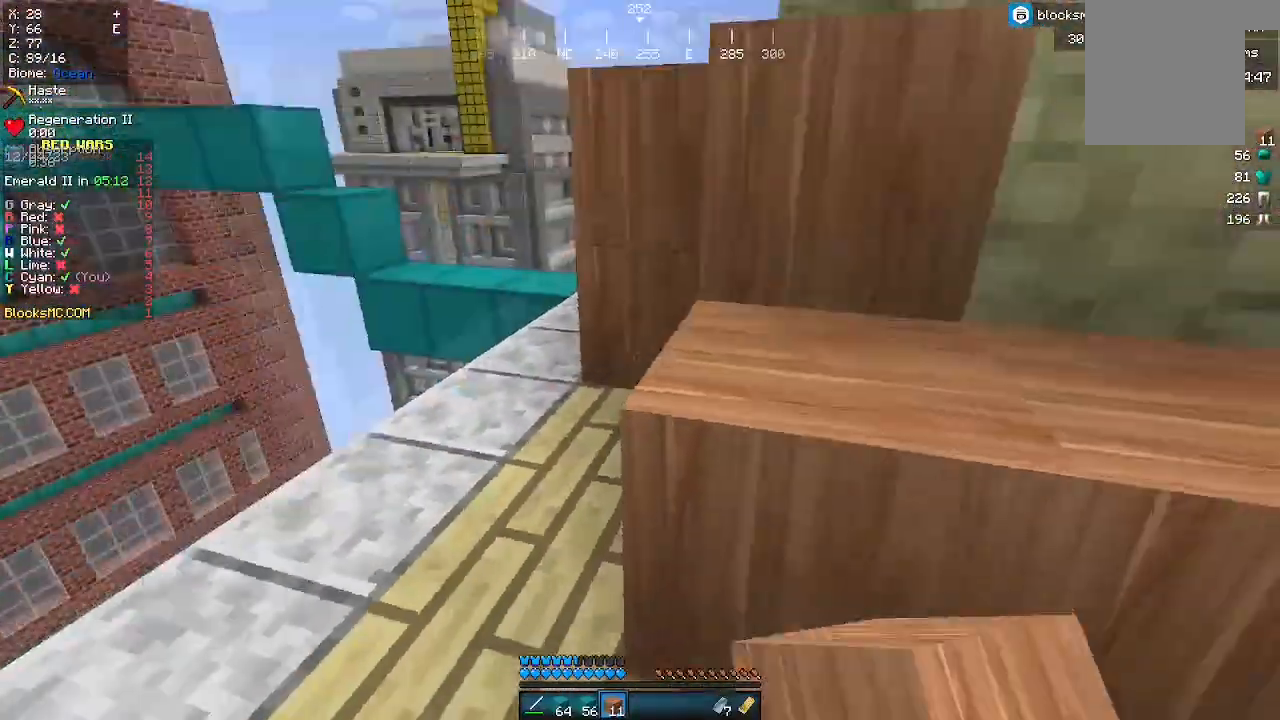
{"keys": ["w"], "mouse": [], "events": [[133, "mouse_right", "down"], [233, "mouse_right", "up"], [400, "mouse_right", "down"], [467, "mouse_right", "up"], [467, "w", "down"]]}
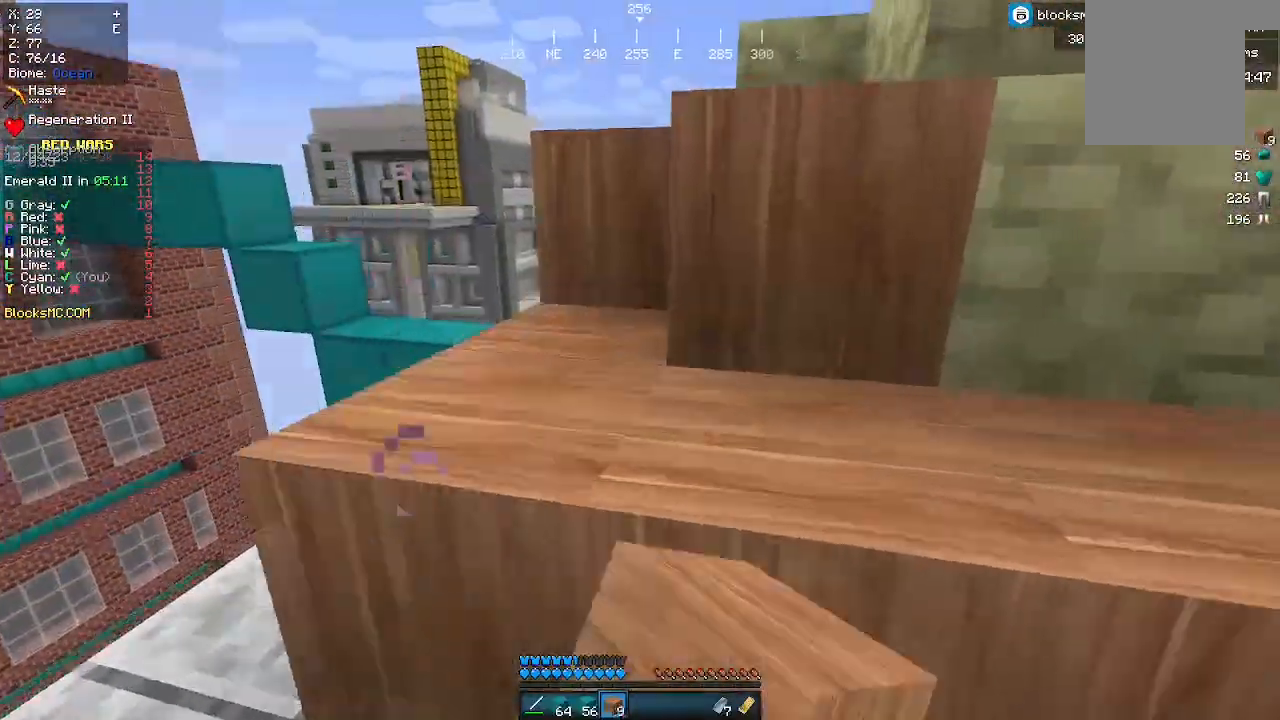
{"keys": ["w"], "mouse": [], "events": [[267, "d", "down"], [300, "mouse_right", "down"], [400, "d", "up"], [467, "mouse_right", "up"]]}
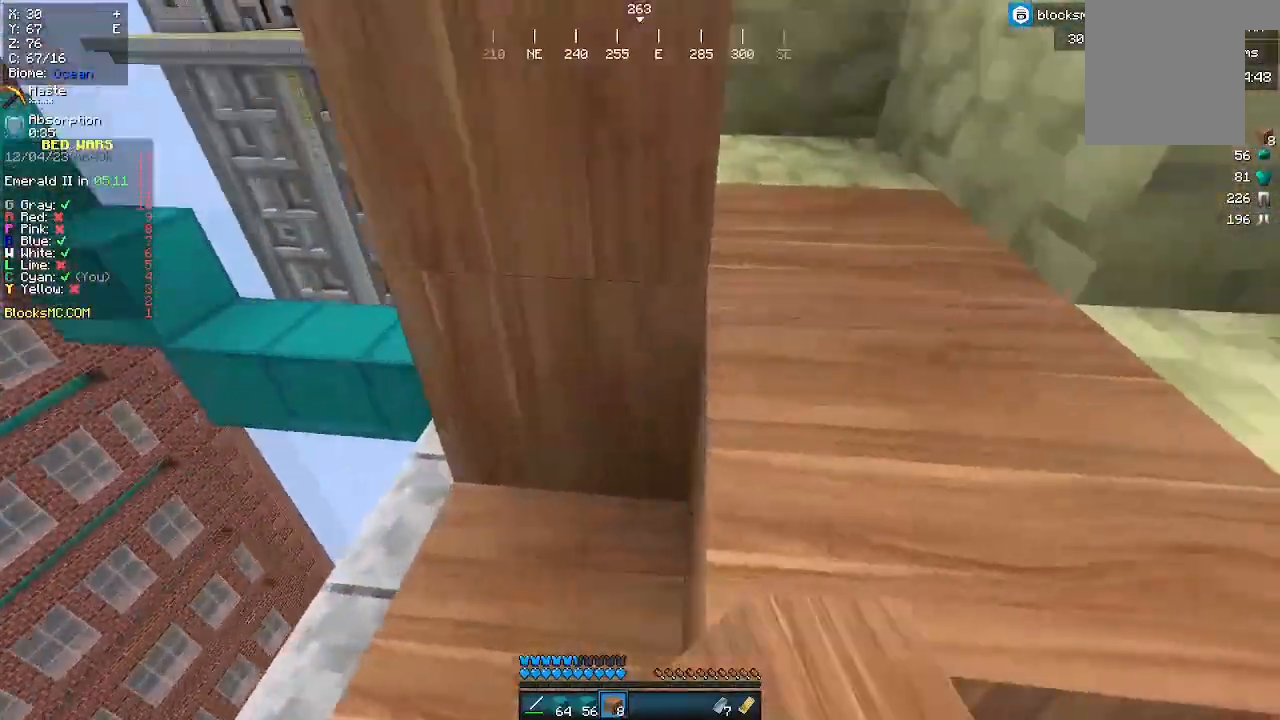
{"keys": ["d", "w"], "mouse": [], "events": [[100, "d", "down"], [300, "mouse_right", "down"], [400, "mouse_right", "up"]]}
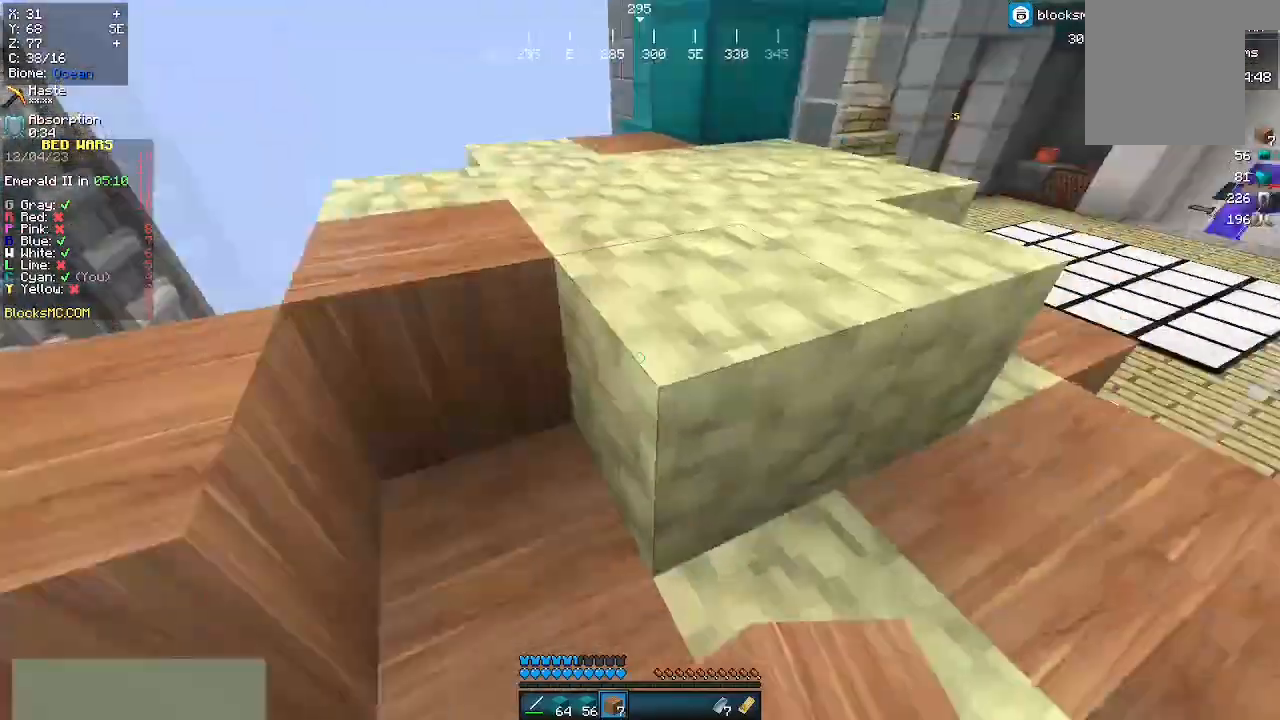
{"keys": ["d", "w"], "mouse": [], "events": [[133, "mouse_right", "down"], [267, "mouse_right", "up"]]}
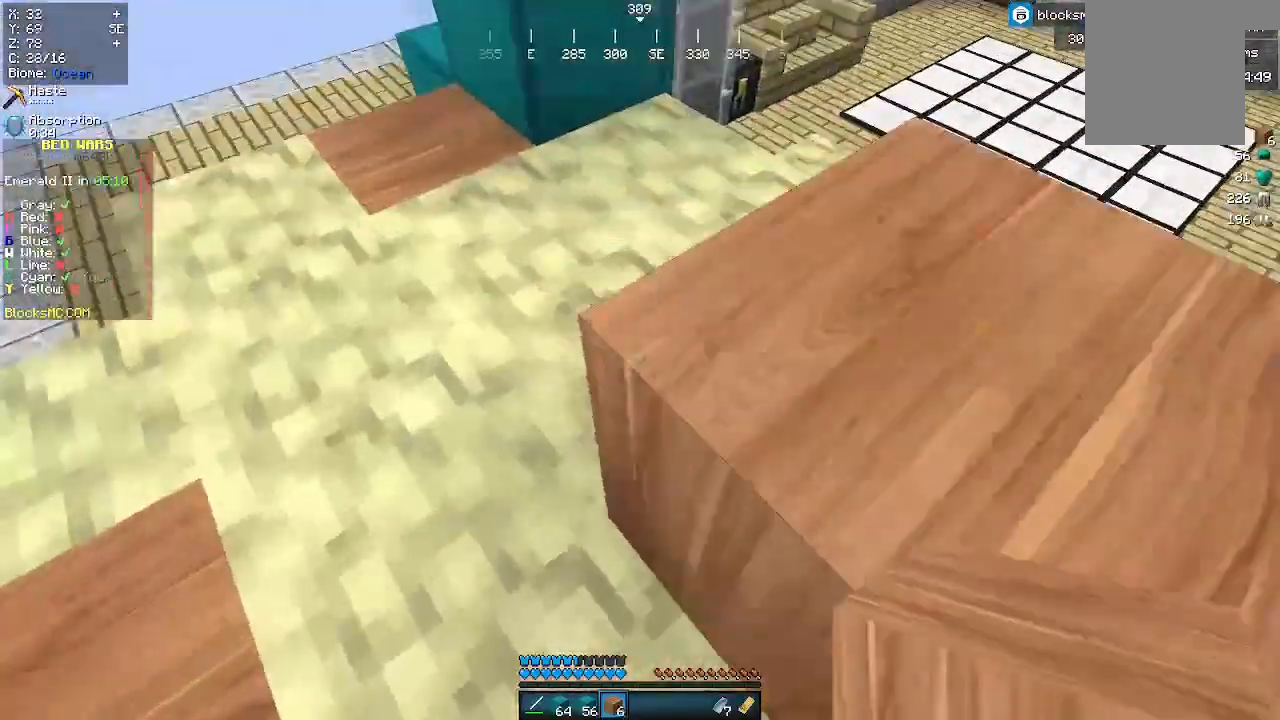
{"keys": ["a"], "mouse": [], "events": [[133, "d", "up"], [300, "mouse_right", "down"], [400, "mouse_right", "up"], [433, "a", "down"], [433, "w", "up"]]}
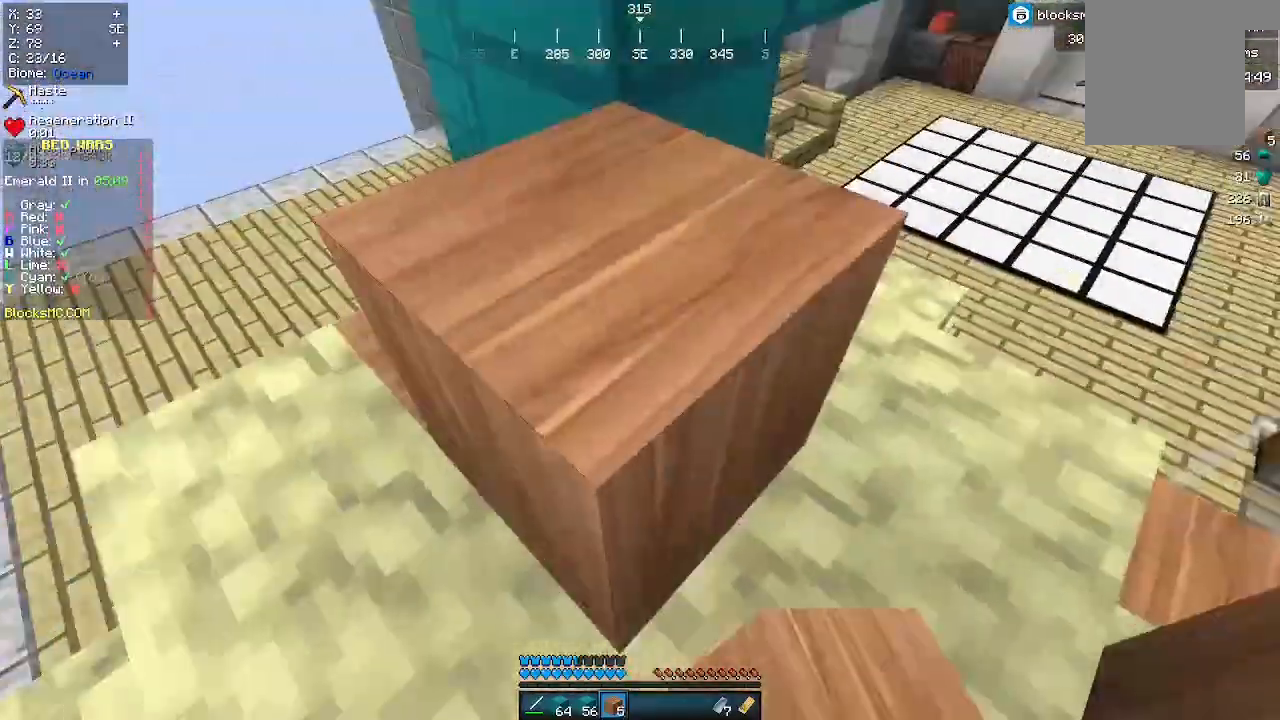
{"keys": ["a", "s"], "mouse": [], "events": [[367, "mouse_right", "down"], [433, "s", "down"], [500, "mouse_right", "up"]]}
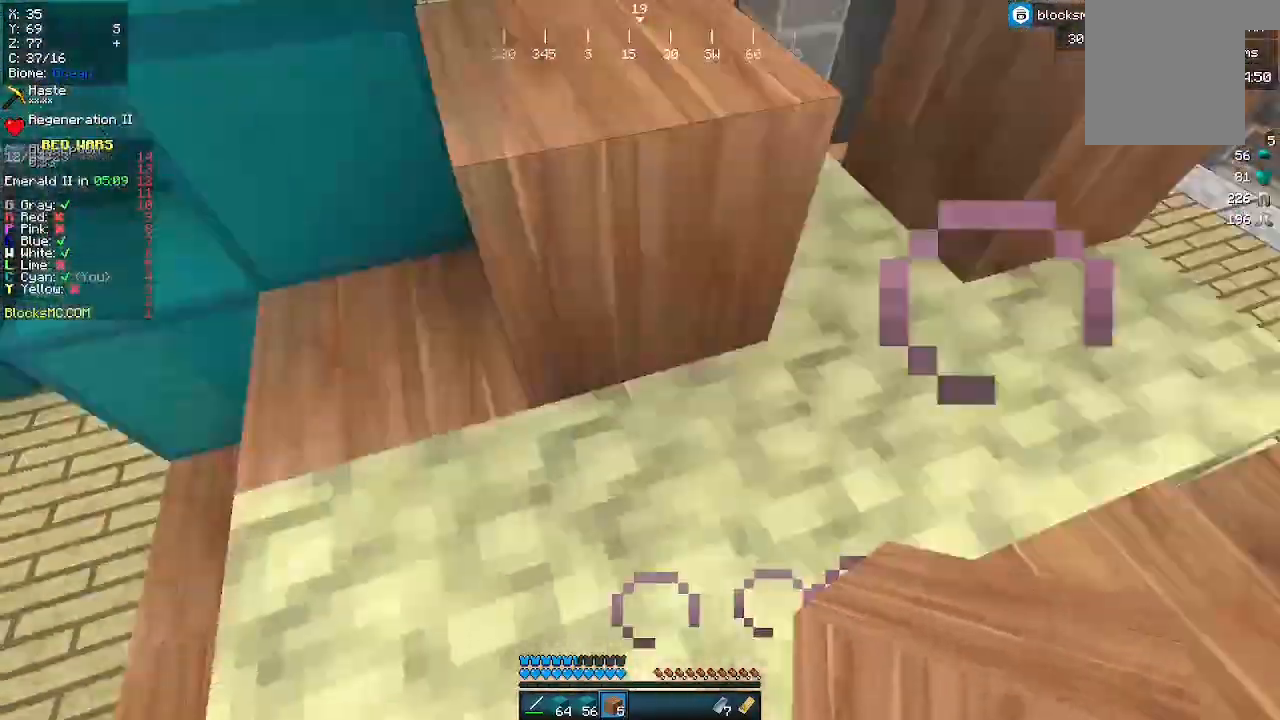
{"keys": ["a"], "mouse": [], "events": [[67, "a", "up"], [167, "mouse_right", "down"], [300, "mouse_right", "up"], [300, "s", "up"], [367, "s", "down"], [433, "s", "up"], [500, "a", "down"]]}